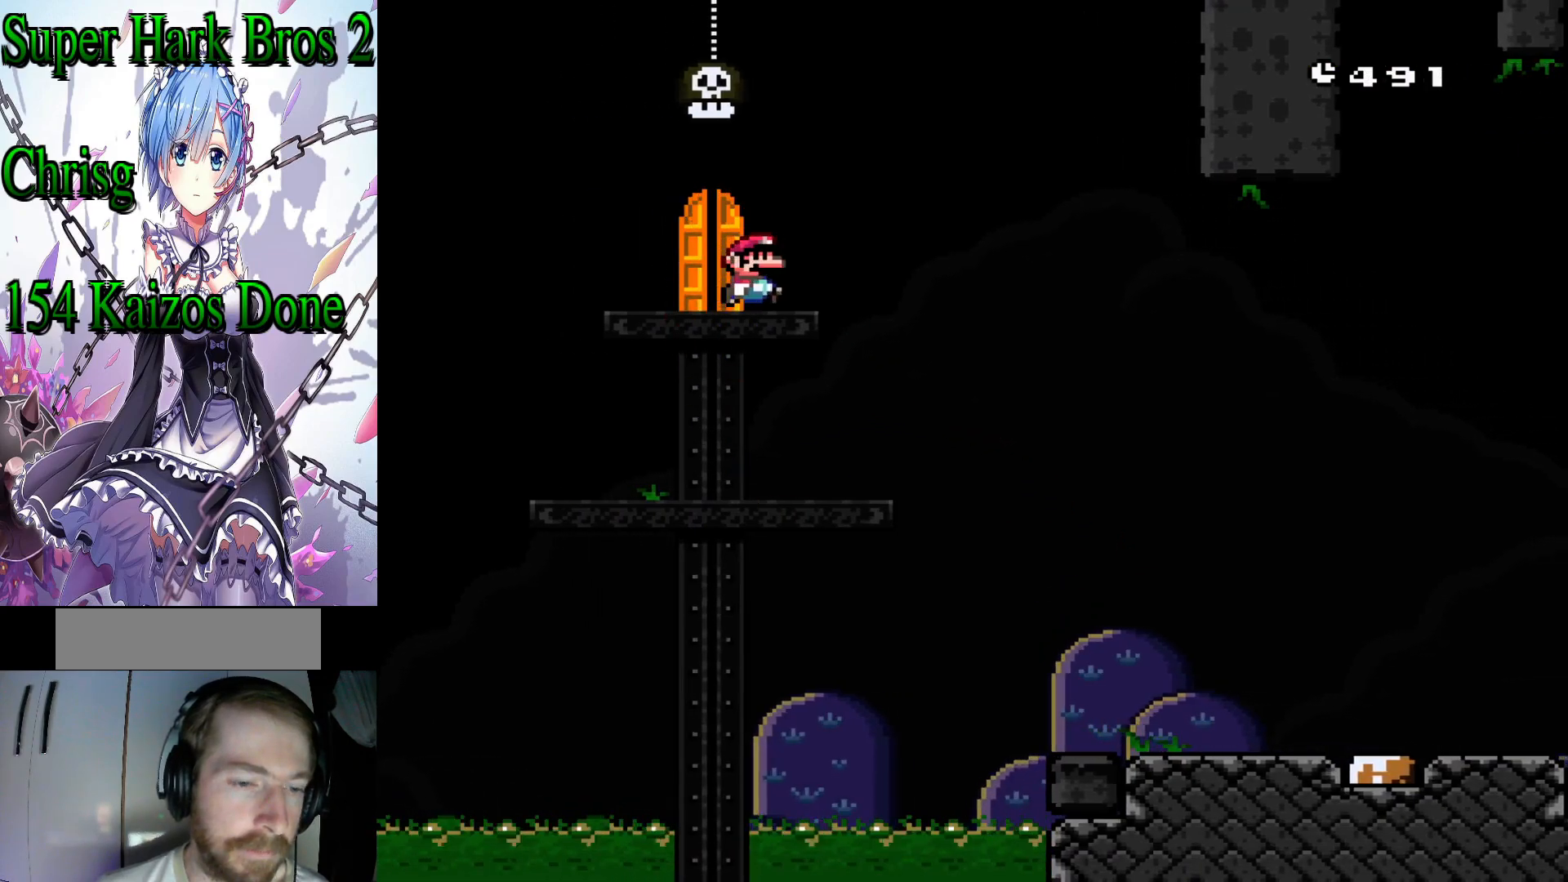
Gameplay with a controller (Nintendo layout); each line is a JSON object with the inputs held at the frame after it. "events" lists button and stick changes between this image and that frame as [ms after this image, input, new state], when the widget could be followed in between. Not read: L3 R3.
{"buttons": ["Y", "DPAD_RIGHT"], "events": []}
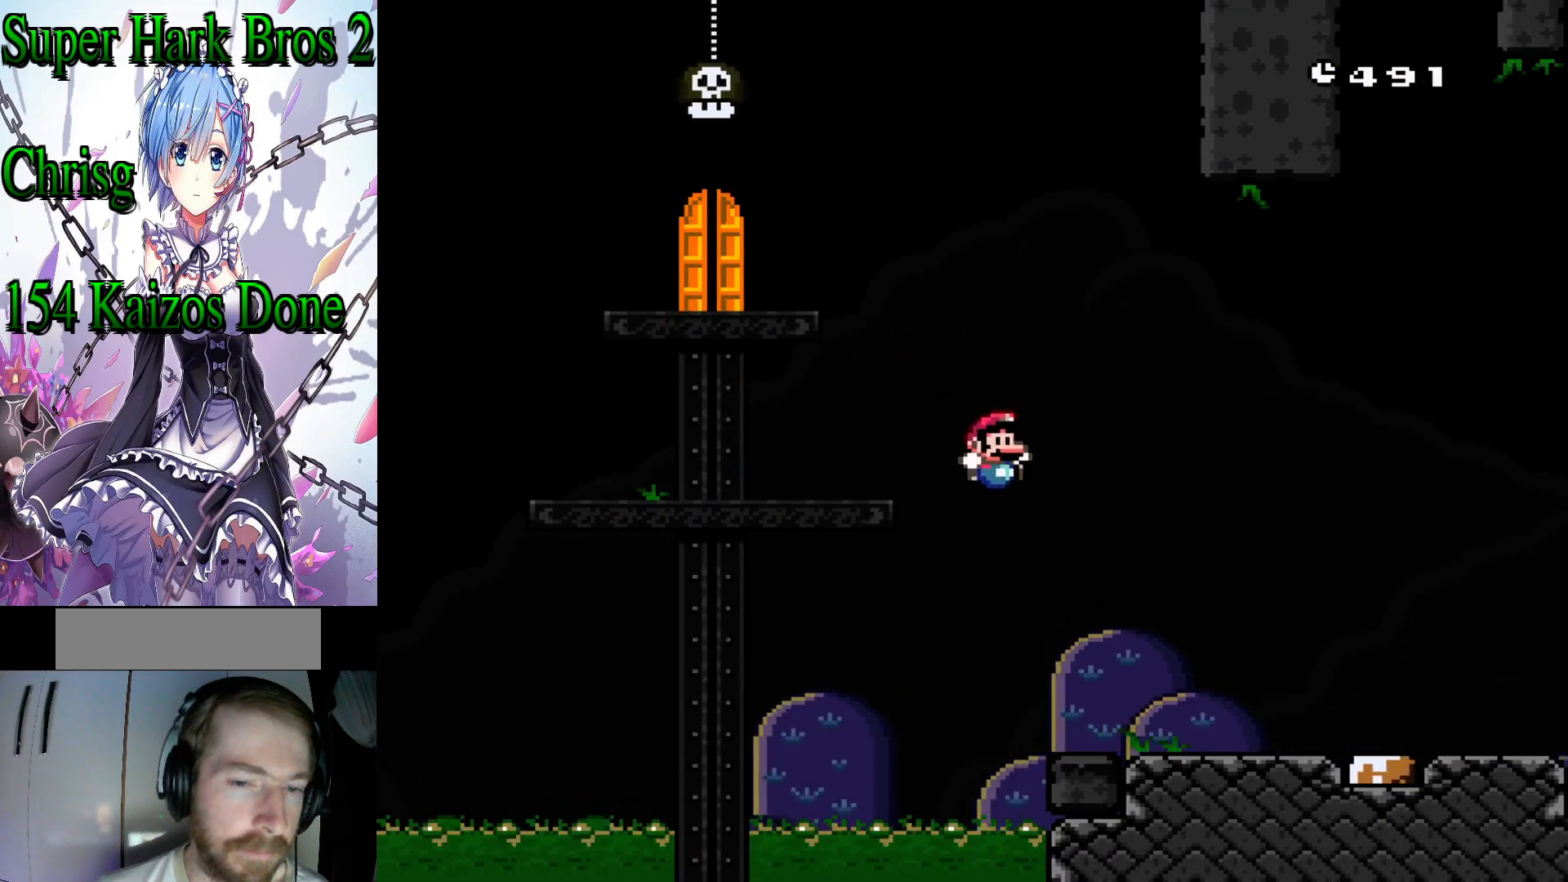
{"buttons": ["Y", "DPAD_RIGHT"], "events": []}
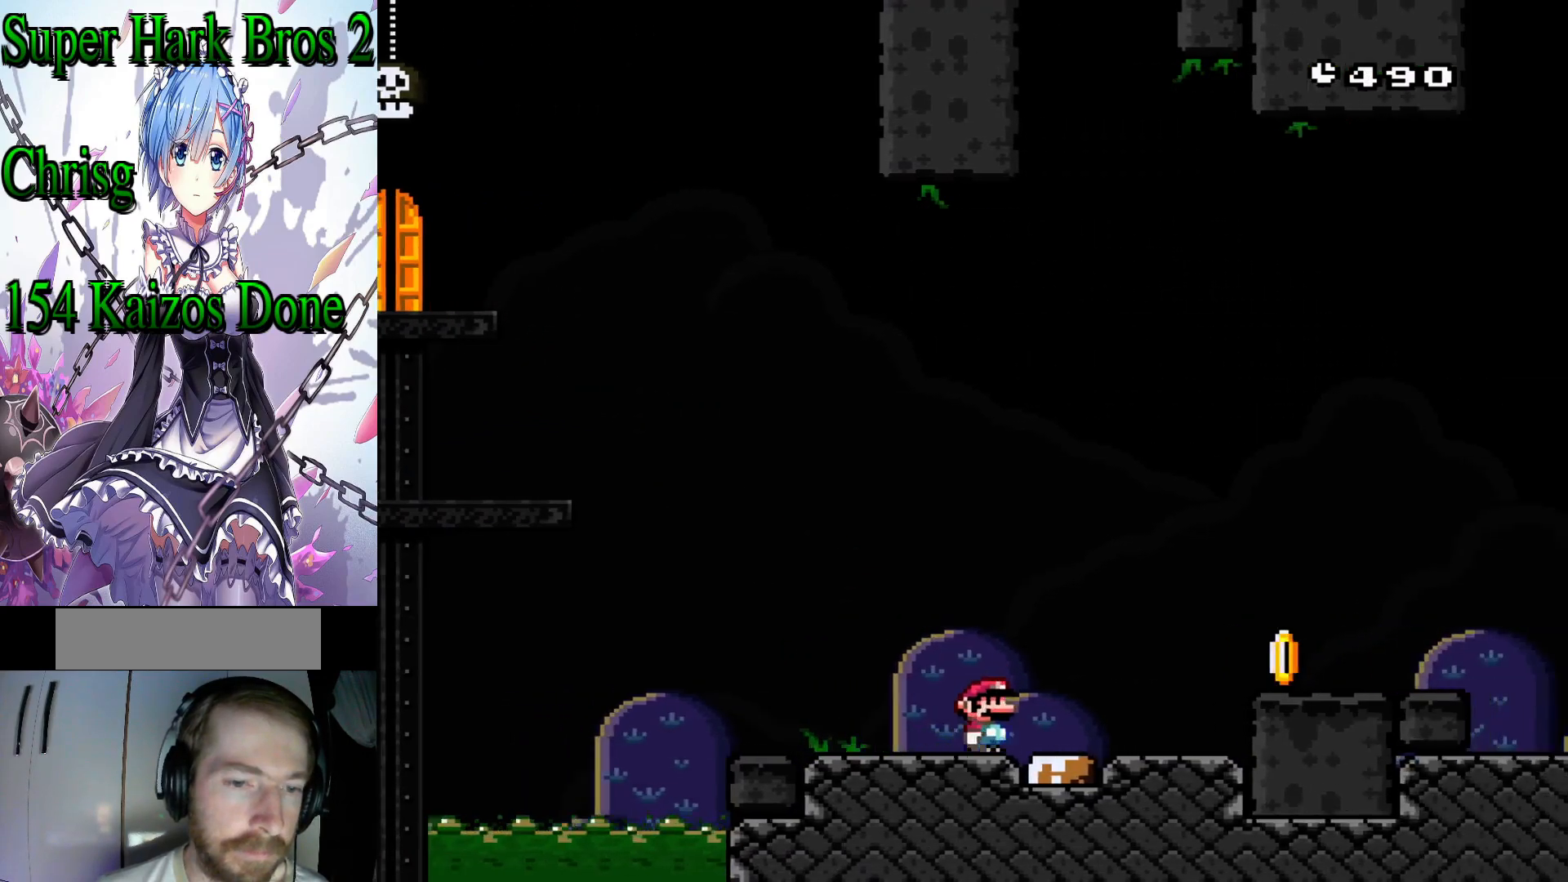
{"buttons": ["Y", "DPAD_RIGHT"], "events": [[167, "B", "down"], [250, "B", "up"]]}
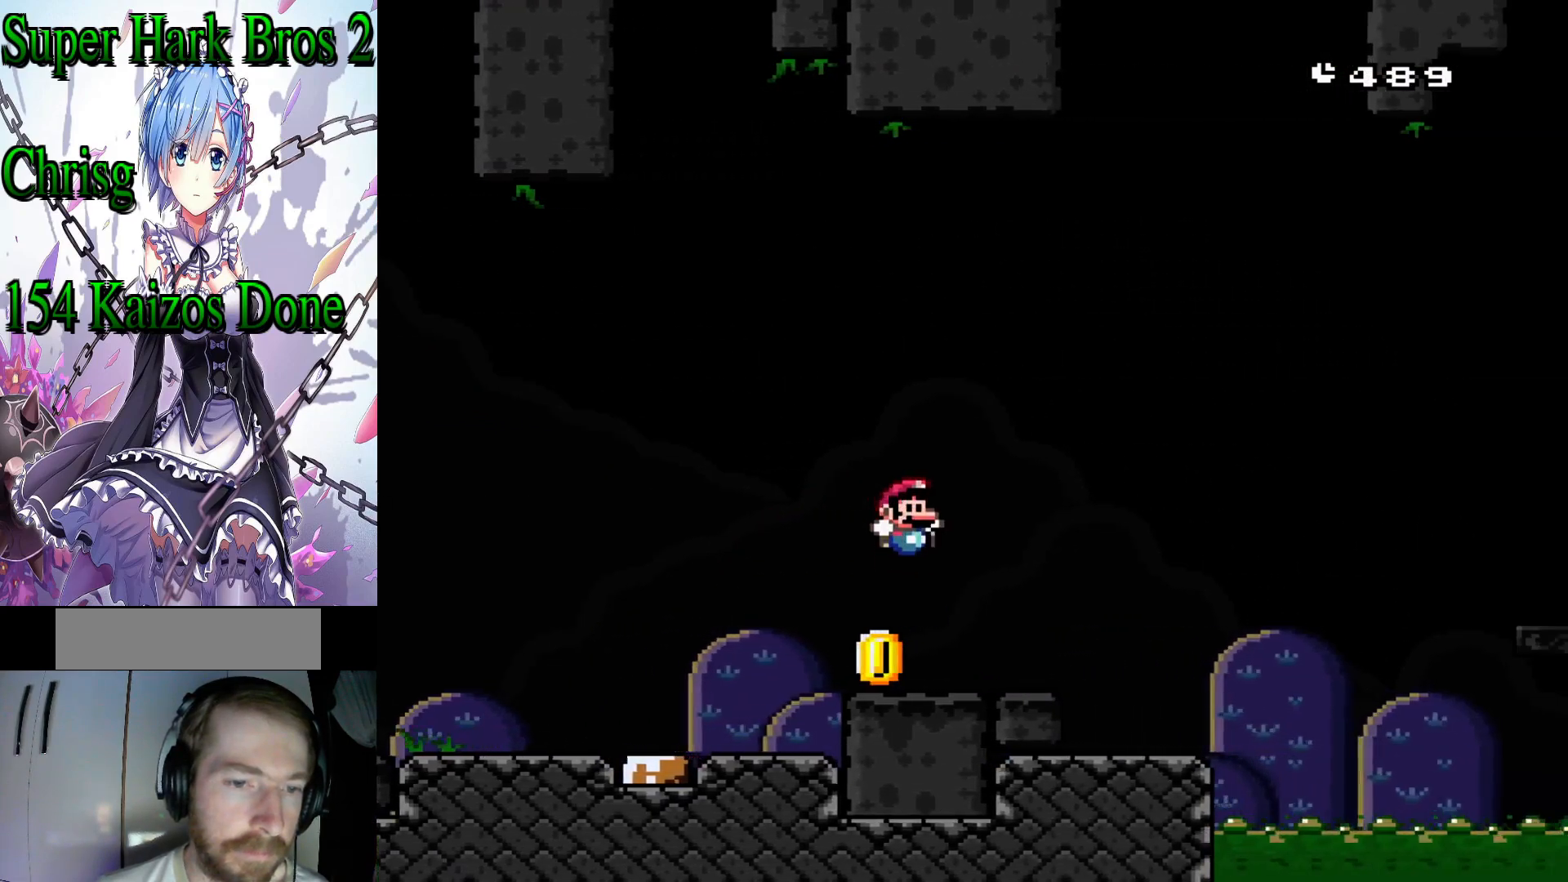
{"buttons": ["Y"], "events": [[217, "DPAD_RIGHT", "up"], [333, "DPAD_LEFT", "down"], [467, "DPAD_LEFT", "up"]]}
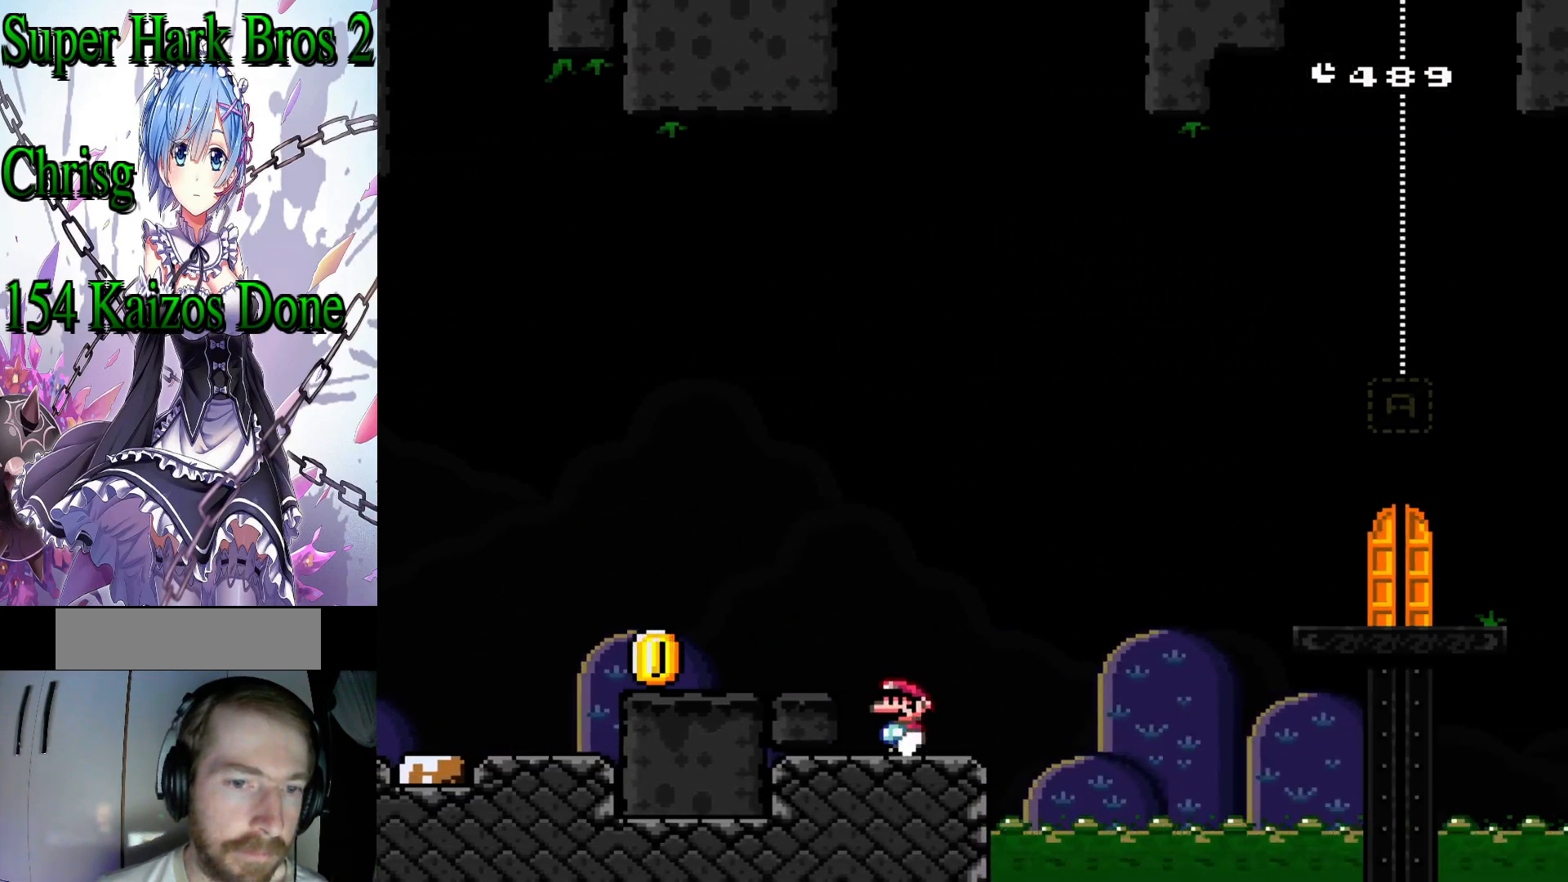
{"buttons": ["Y", "DPAD_RIGHT"], "events": [[367, "DPAD_RIGHT", "down"]]}
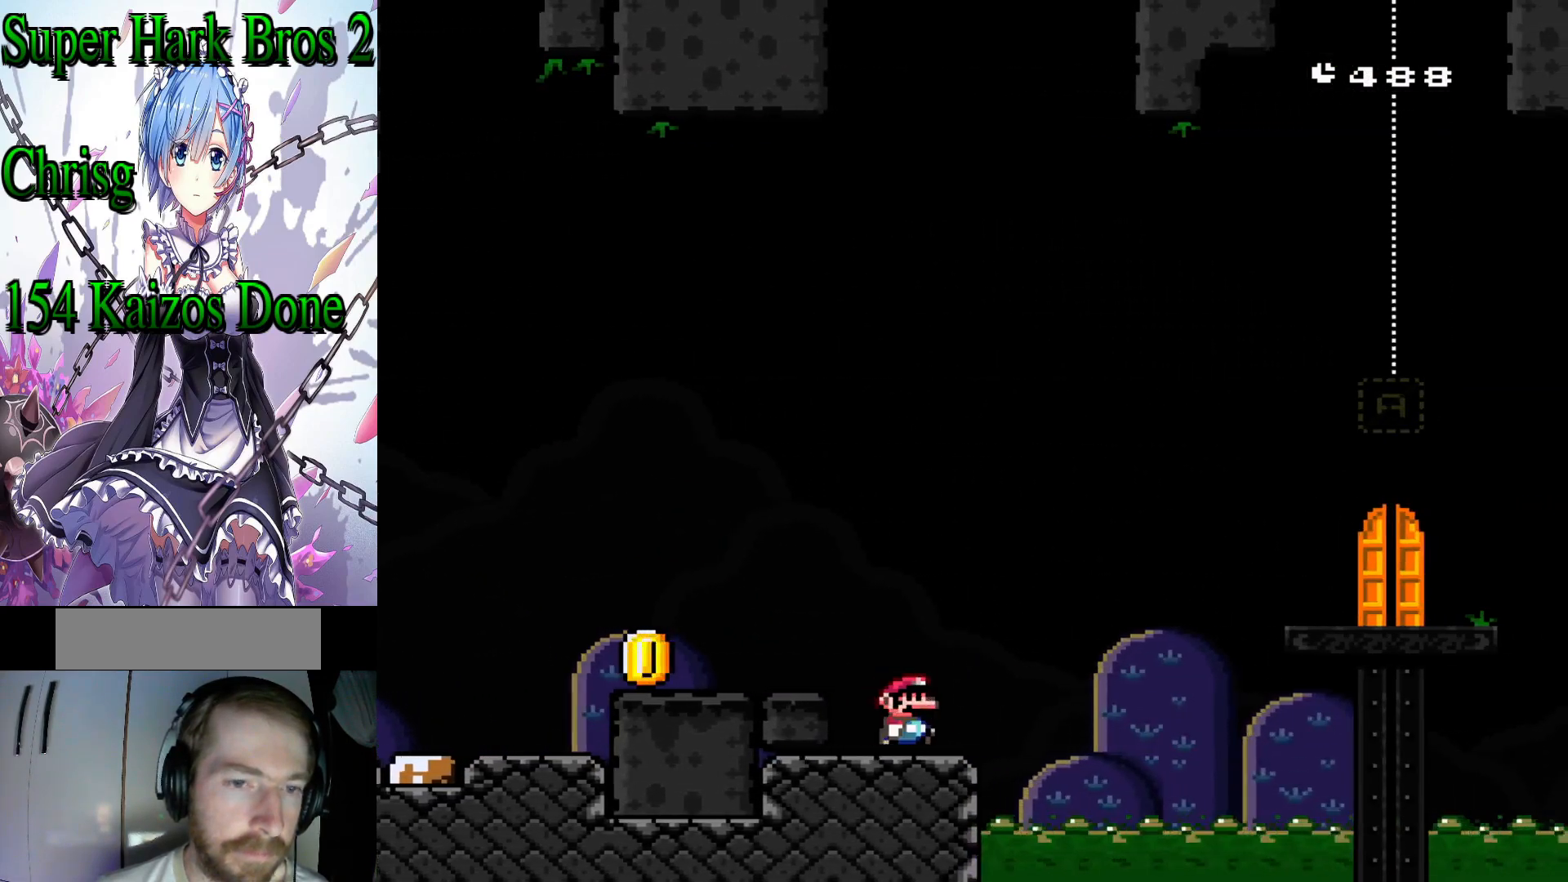
{"buttons": ["B", "Y", "DPAD_RIGHT"], "events": [[100, "B", "down"]]}
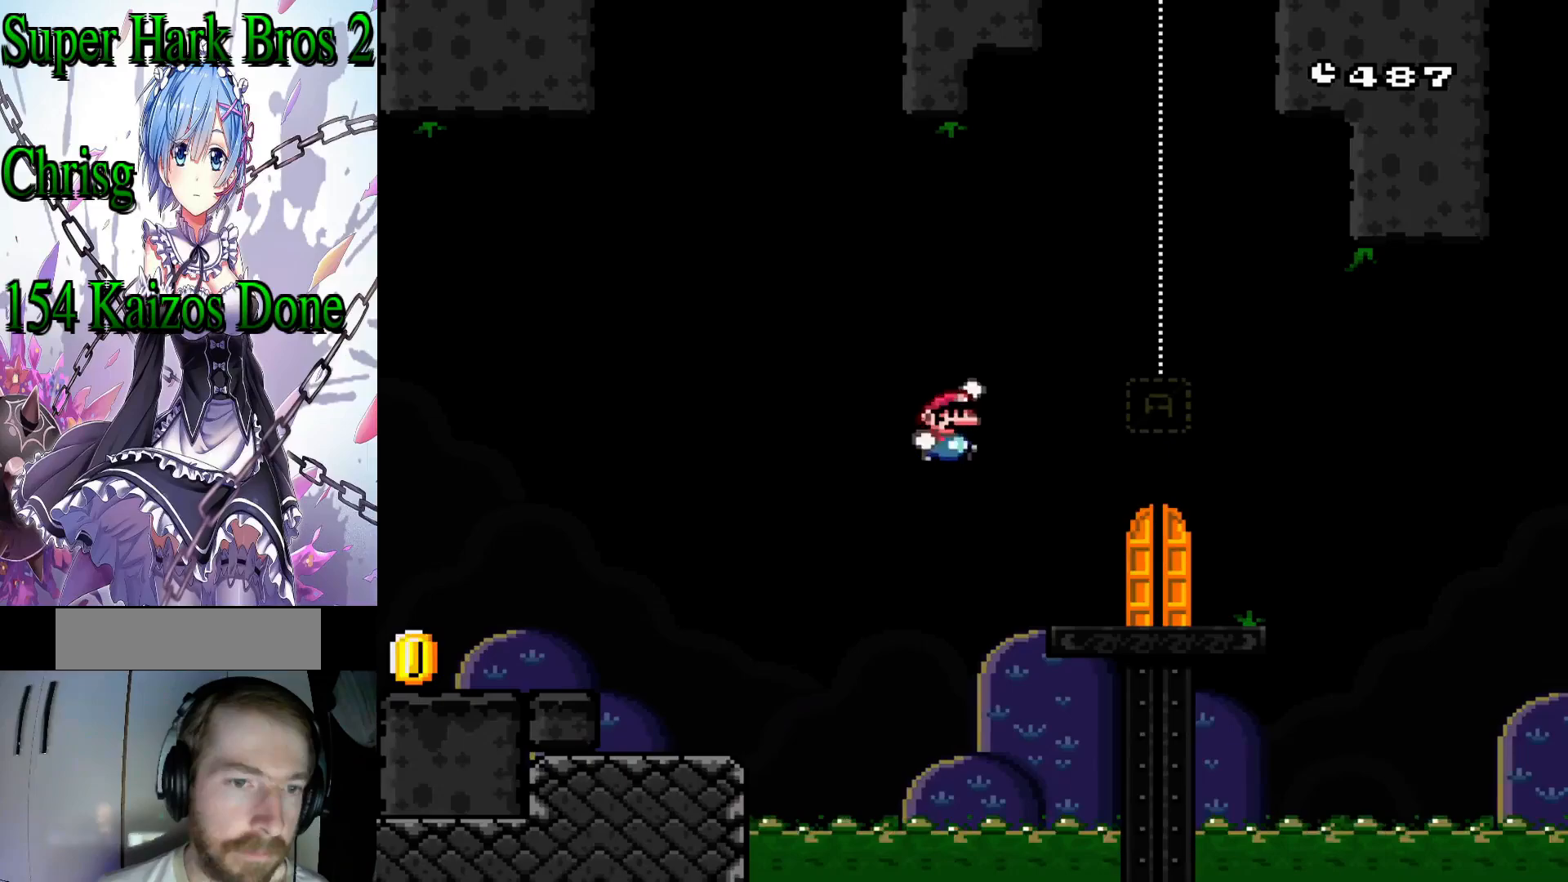
{"buttons": ["Y"], "events": [[217, "DPAD_RIGHT", "up"], [333, "DPAD_LEFT", "down"], [383, "B", "up"], [450, "DPAD_LEFT", "up"]]}
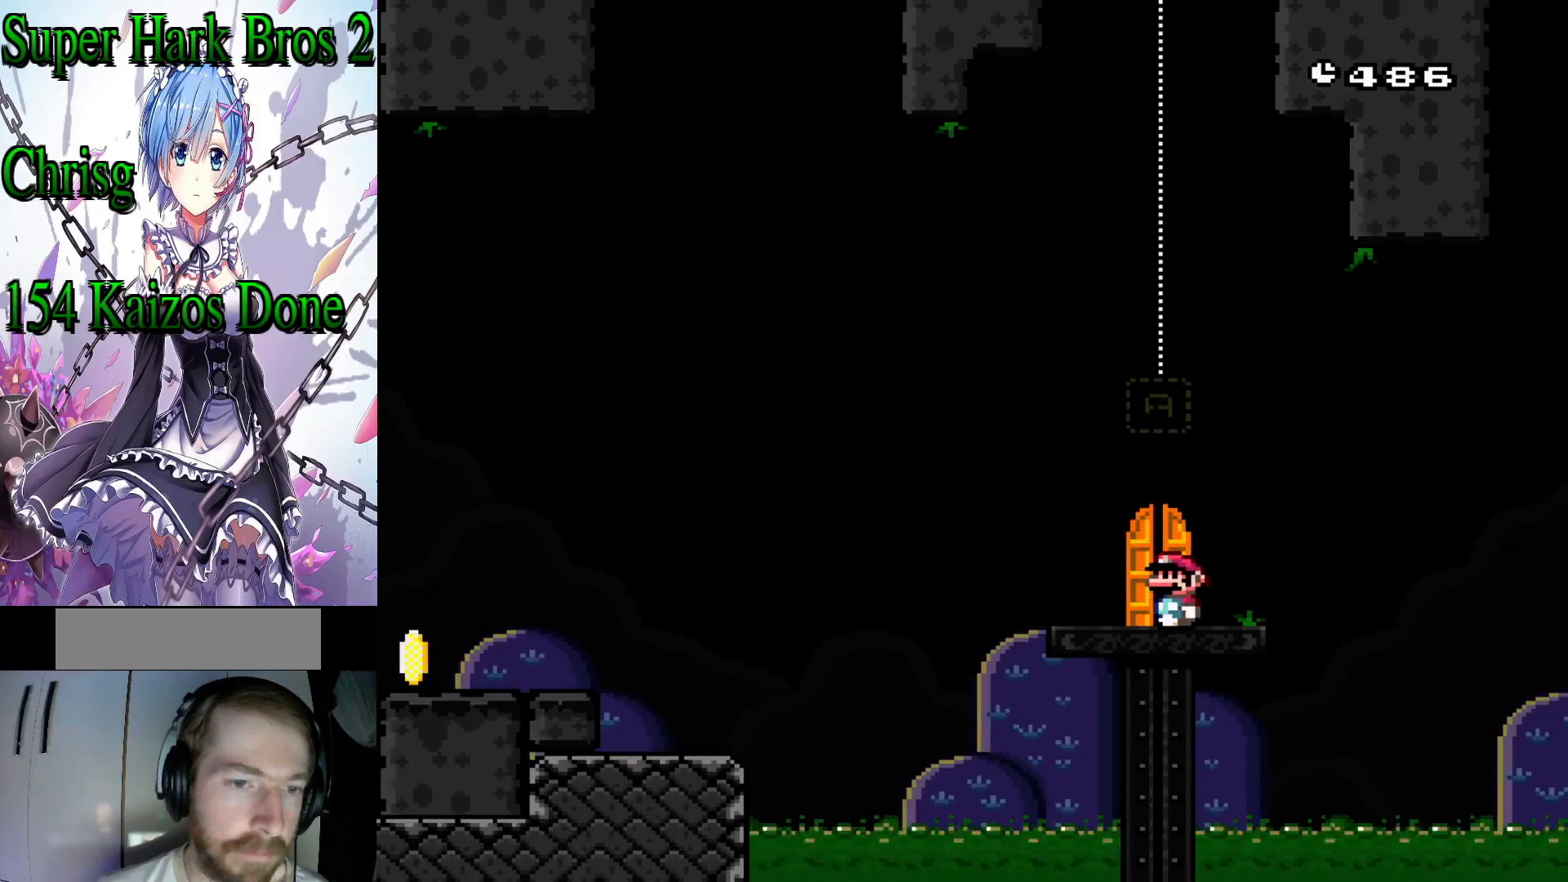
{"buttons": ["Y"], "events": []}
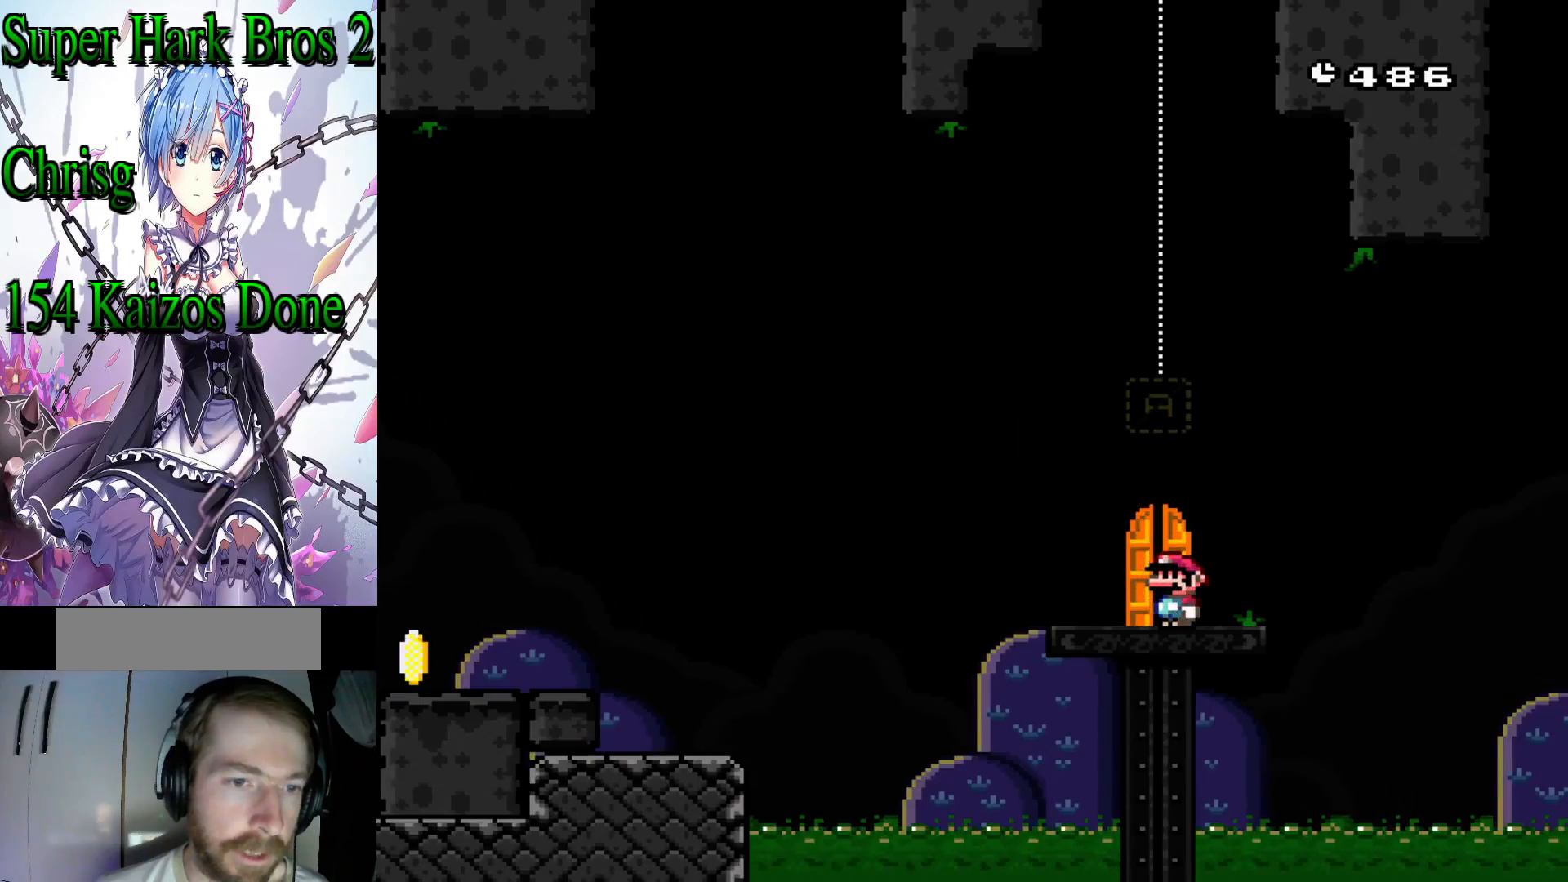
{"buttons": ["Y"], "events": [[100, "B", "down"], [333, "B", "up"]]}